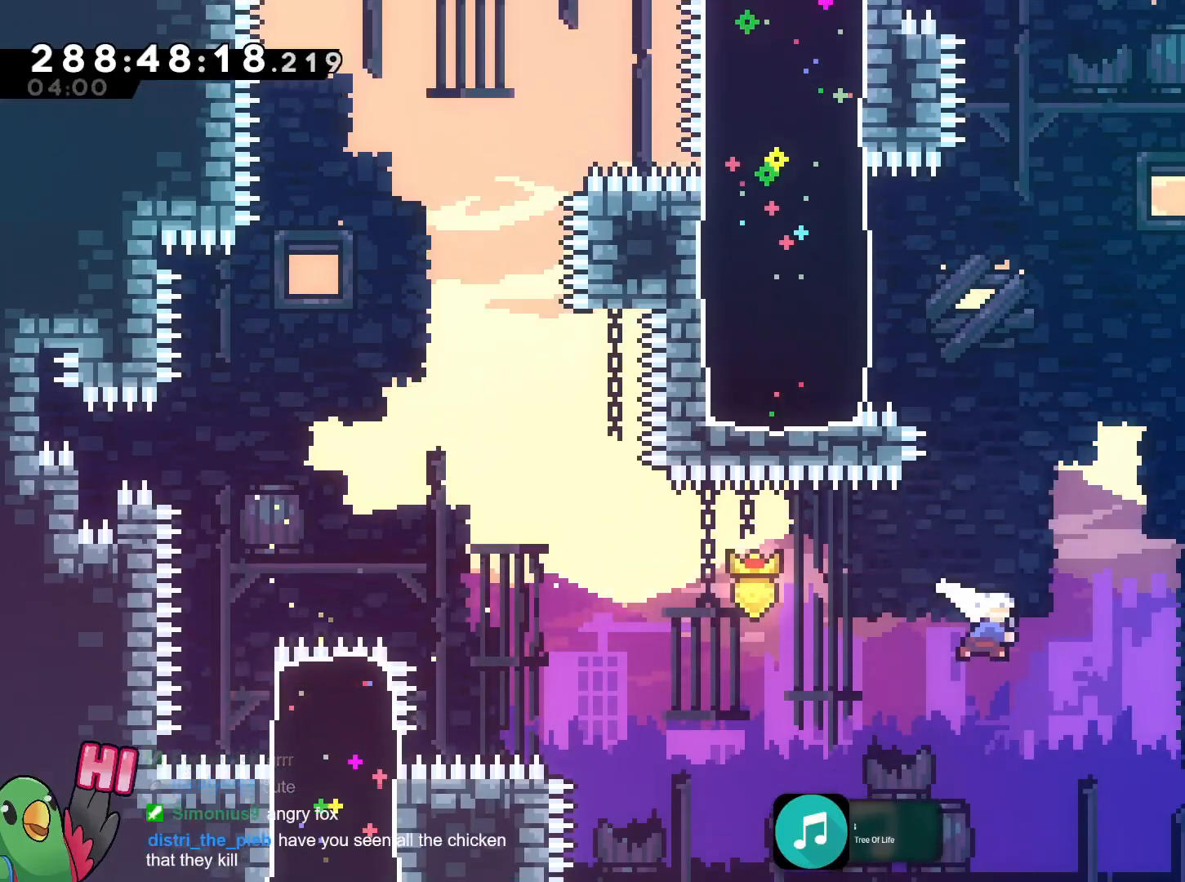
Gameplay with a controller (Nintendo layout); each line is a JSON object with the inputs held at the frame after it. "events" lists button and stick changes between this image and that frame as [ms after this image, input, new state], when the widget could be followed in between. Not read: HOME L3 R3 SELECT START.
{"buttons": ["B", "Y"], "left_stick": "up-left", "right_stick": "center", "events": [[34, "Y", "down"], [184, "Y", "up"], [217, "left_stick", "center"], [384, "left_stick", "up-left"], [434, "Y", "down"]]}
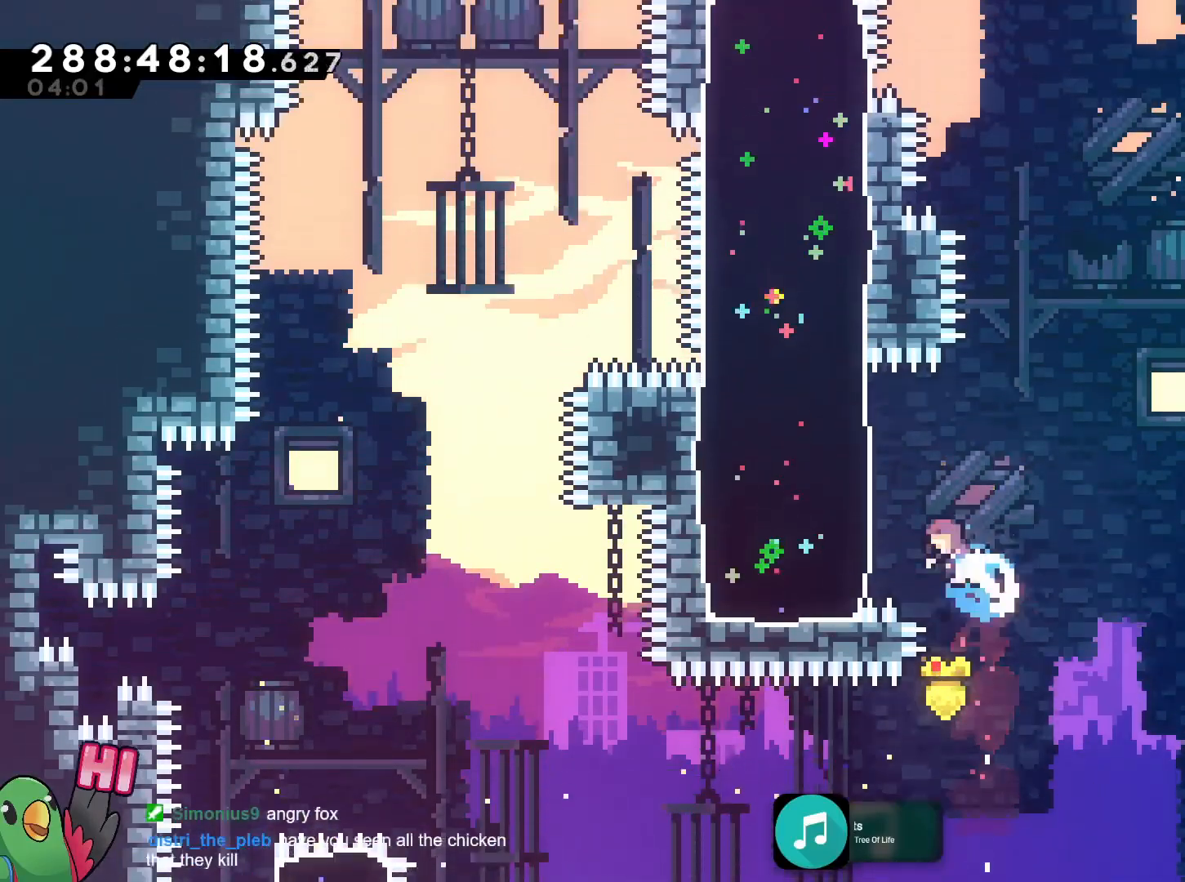
{"buttons": ["B"], "left_stick": "up", "right_stick": "center", "events": [[100, "B", "up"], [100, "Y", "up"], [350, "B", "down"], [467, "left_stick", "up"]]}
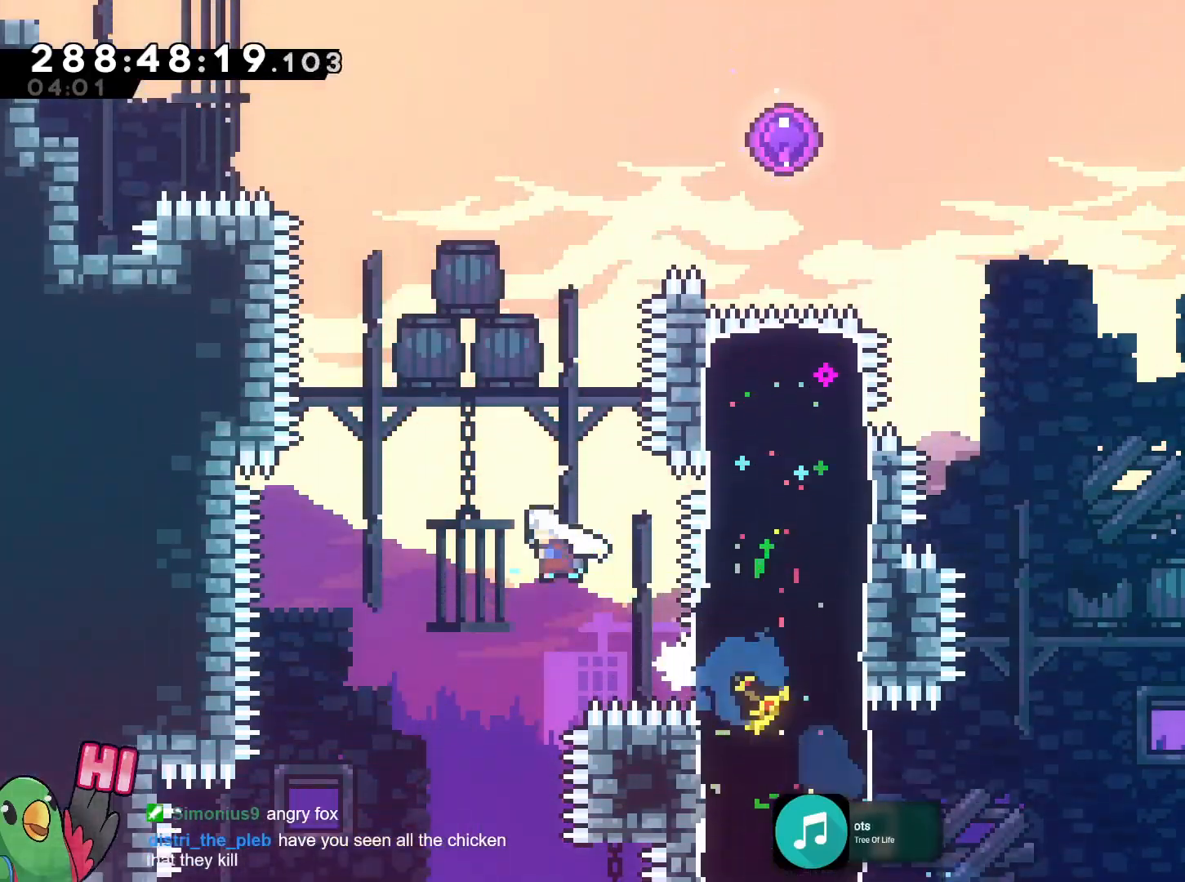
{"buttons": ["B", "Y"], "left_stick": "up-right", "right_stick": "center", "events": [[84, "DPAD_DOWN", "down"], [100, "Y", "down"], [267, "Y", "up"], [284, "left_stick", "up-right"], [401, "Y", "down"], [501, "DPAD_DOWN", "up"]]}
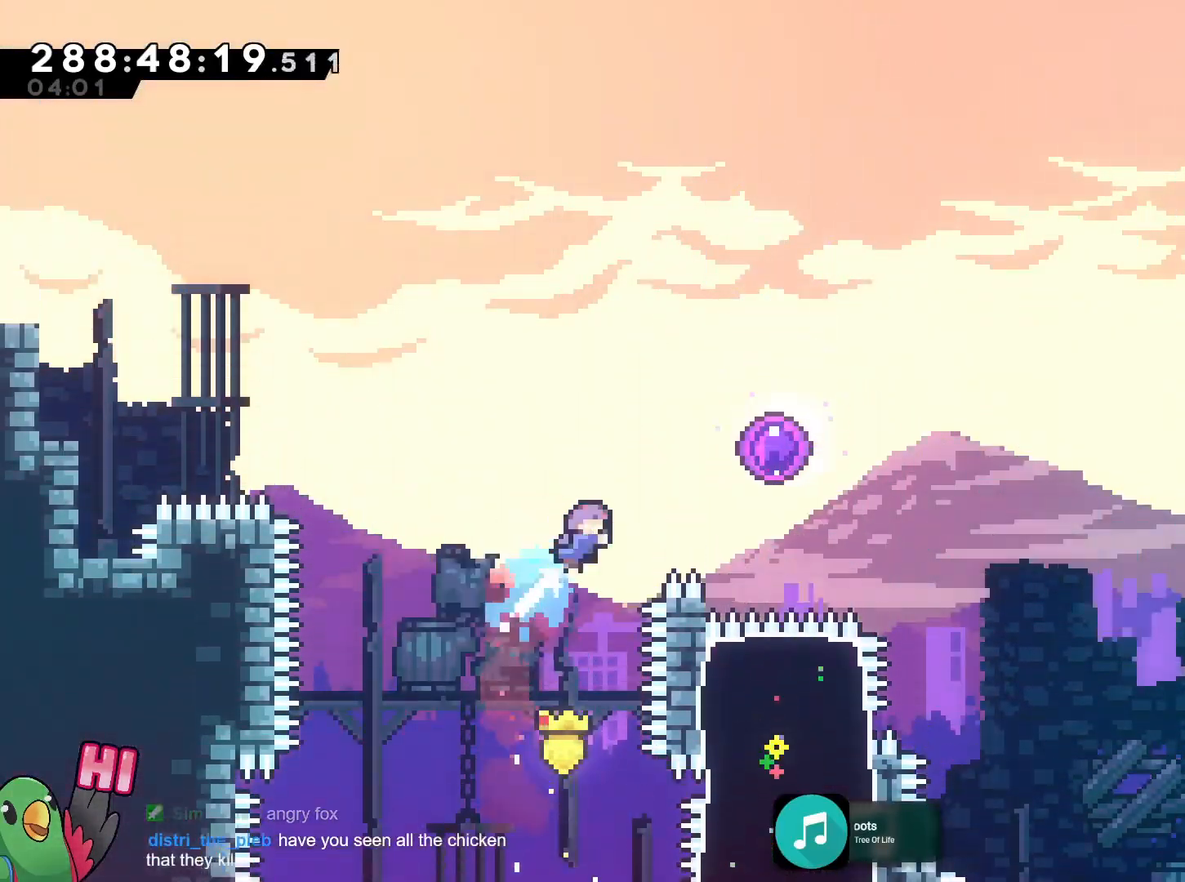
{"buttons": [], "left_stick": "center", "right_stick": "center", "events": [[16, "DPAD_DOWN", "down"], [33, "DPAD_DOWN", "up"], [50, "Y", "up"], [433, "B", "up"], [450, "left_stick", "center"]]}
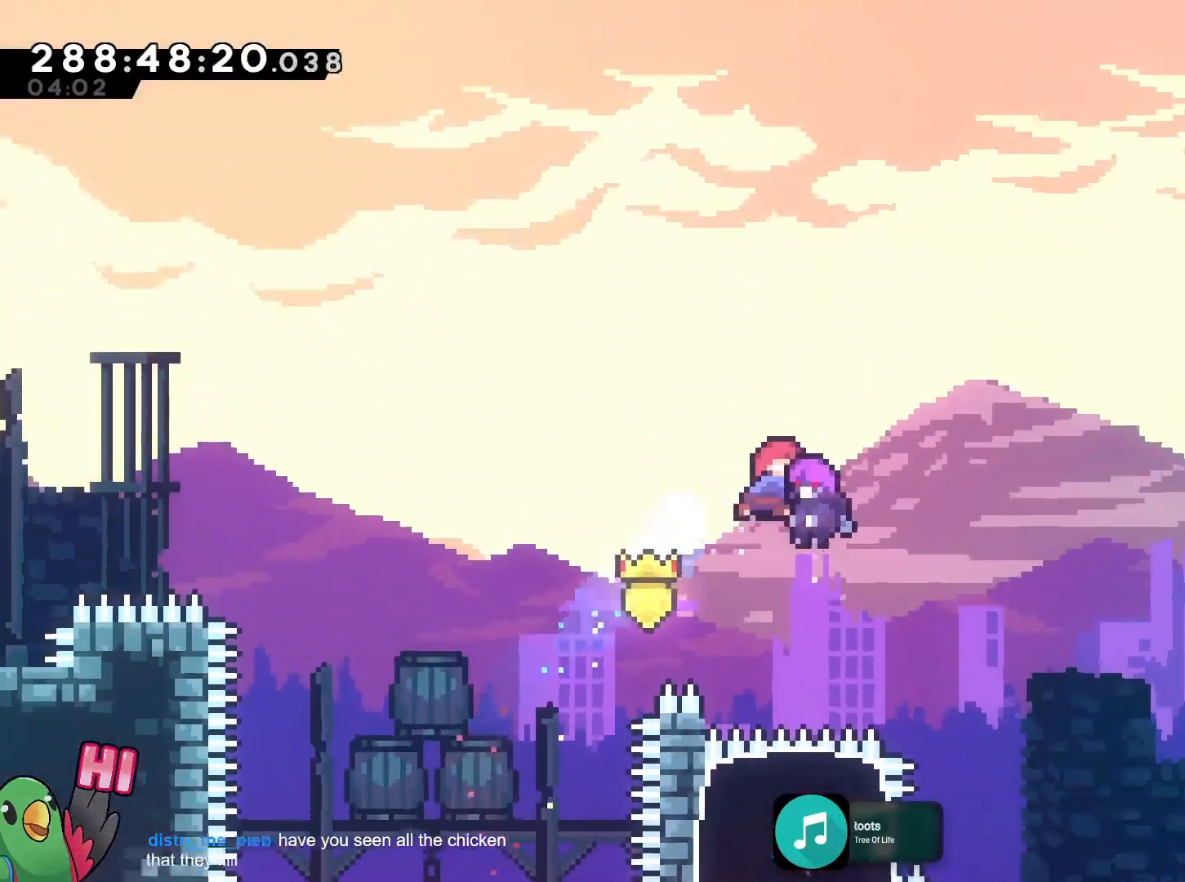
{"buttons": [], "left_stick": "center", "right_stick": "center", "events": [[150, "R1", "down"], [217, "R1", "up"]]}
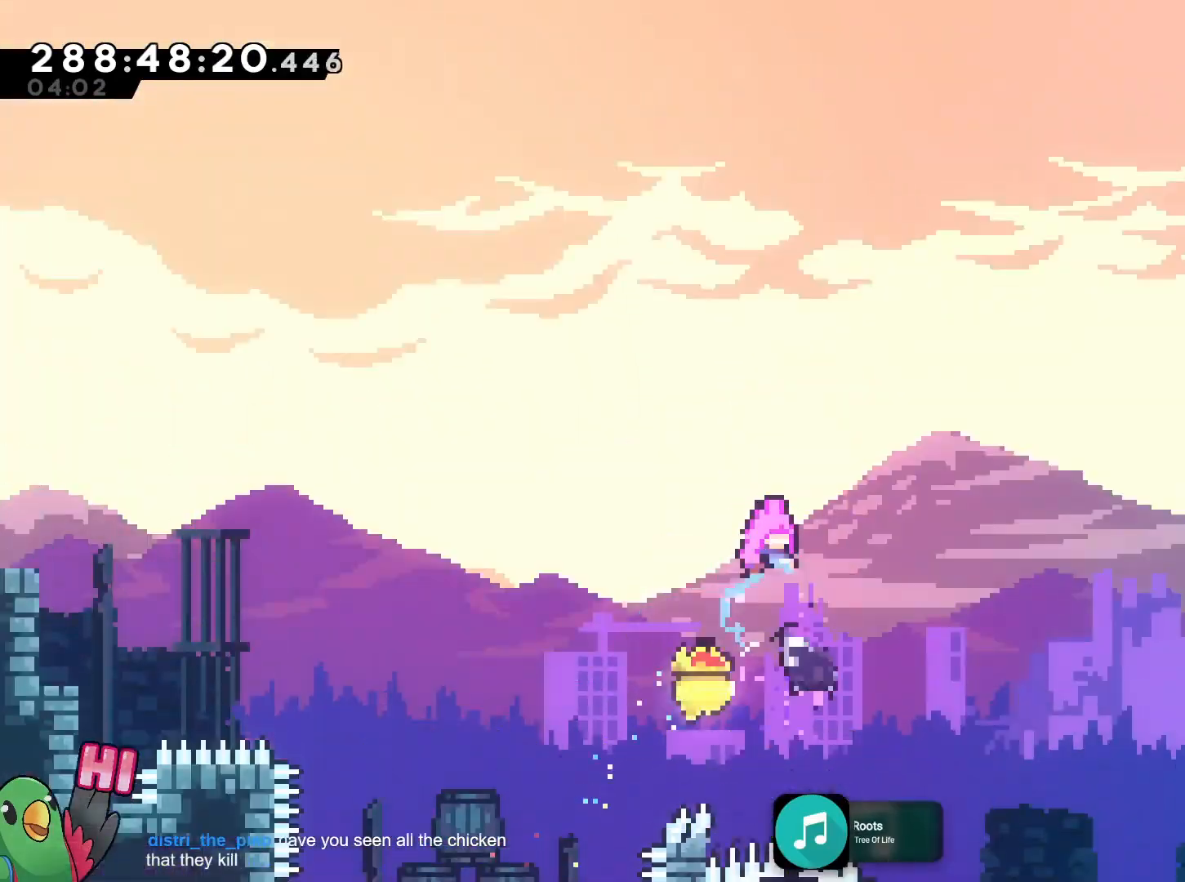
{"buttons": [], "left_stick": "center", "right_stick": "center"}
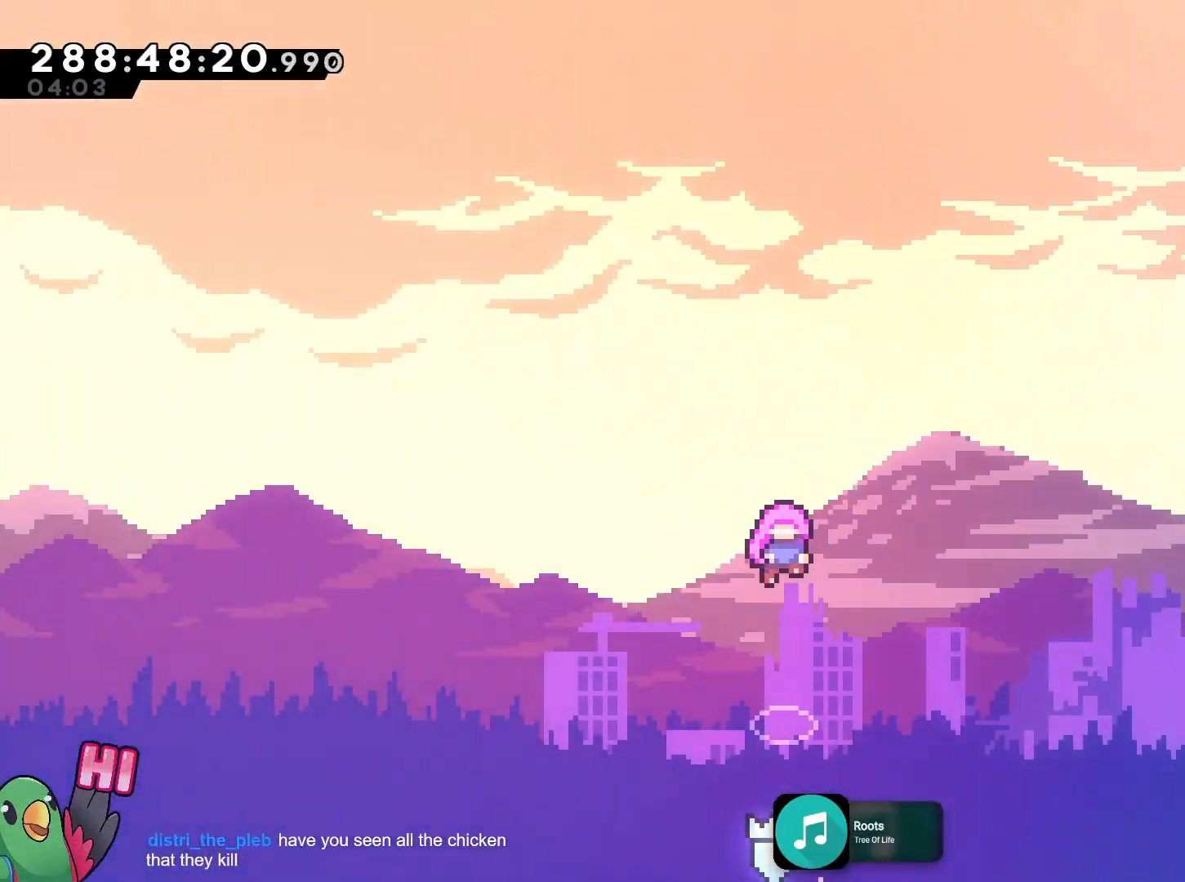
{"buttons": [], "left_stick": "center", "right_stick": "center", "events": []}
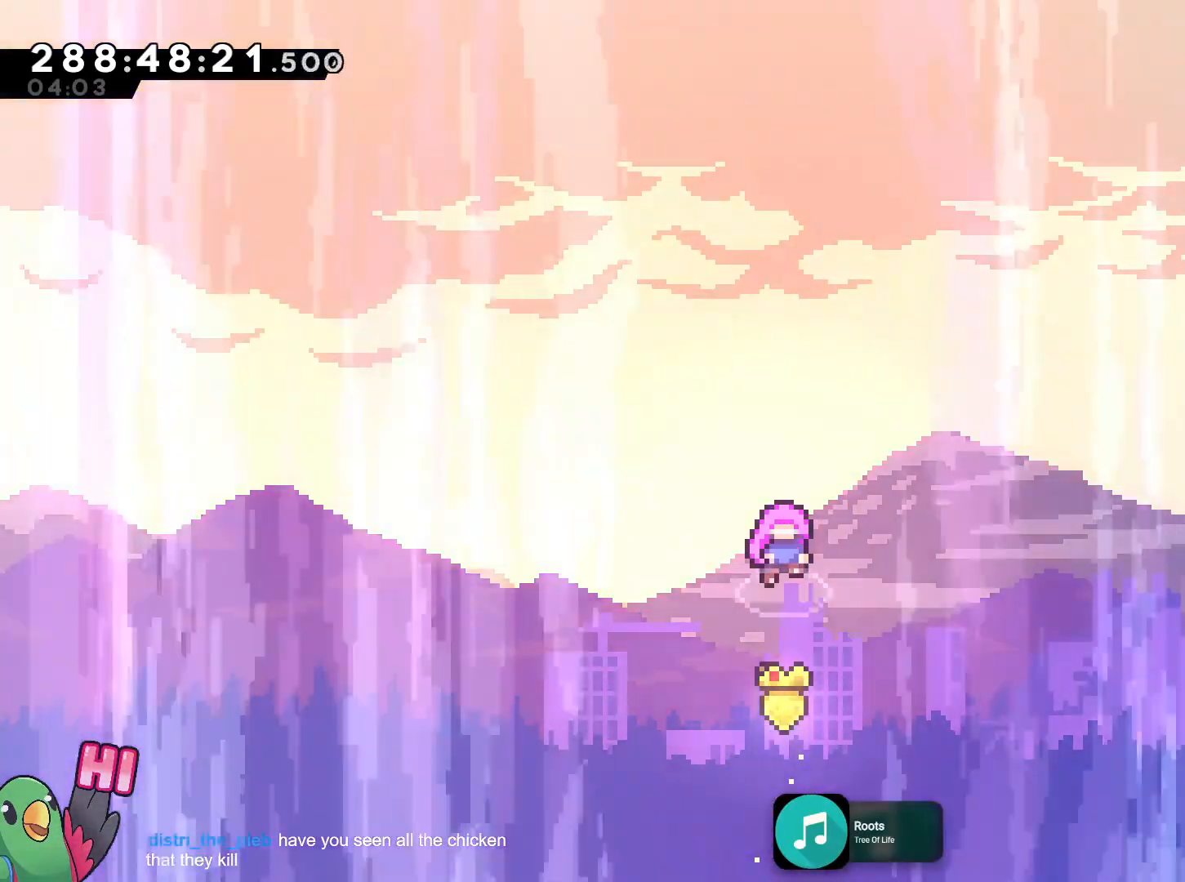
{"buttons": [], "left_stick": "up-left", "right_stick": "center", "events": [[450, "left_stick", "up-left"]]}
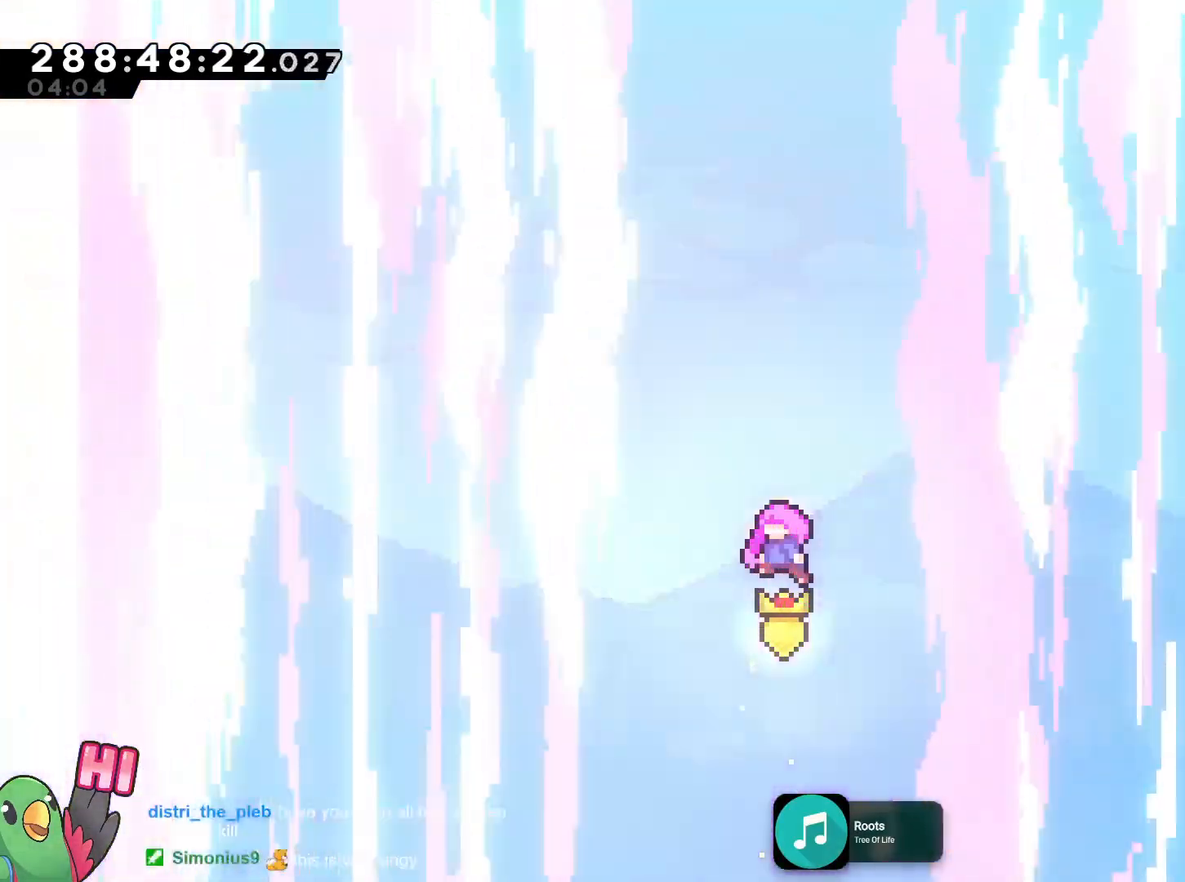
{"buttons": [], "left_stick": "up-left", "right_stick": "center", "events": [[117, "left_stick", "down-right"], [234, "left_stick", "center"], [467, "left_stick", "up-left"]]}
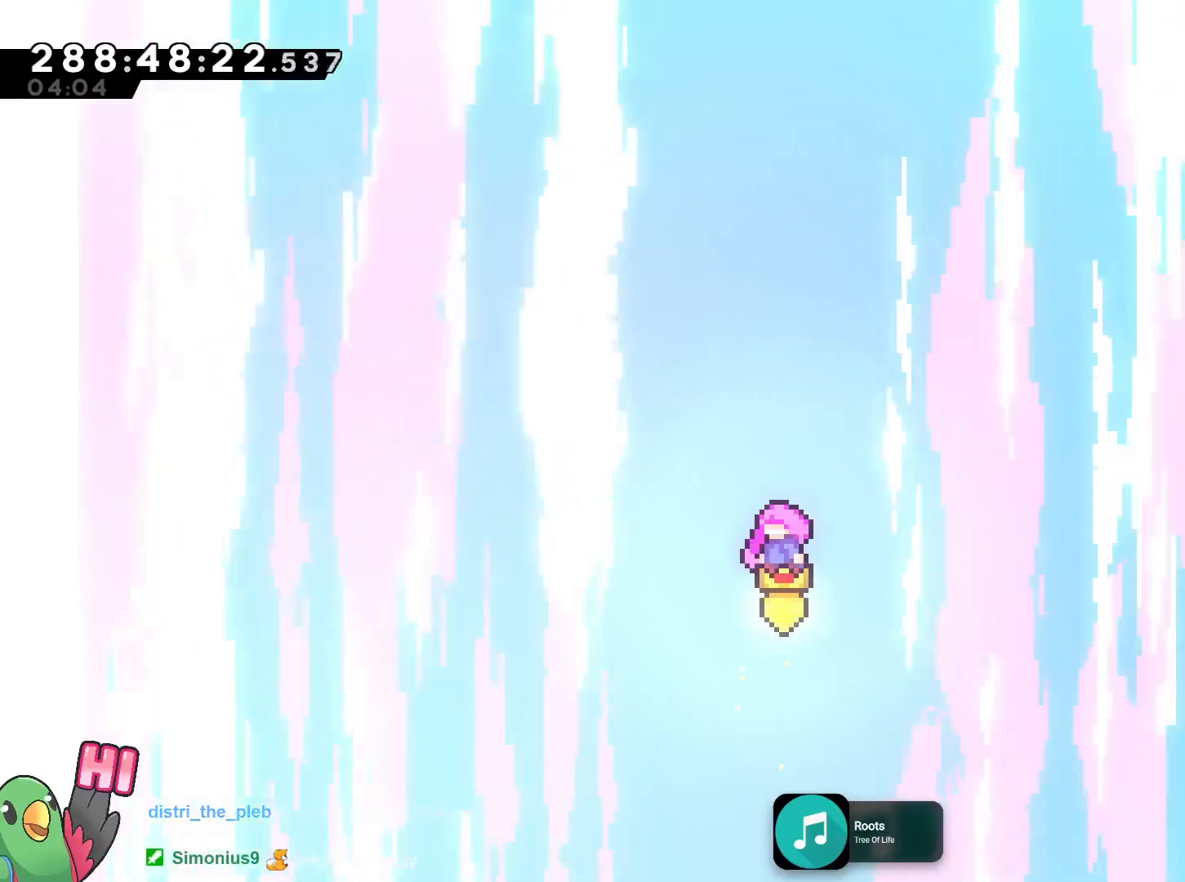
{"buttons": [], "left_stick": "up-left", "right_stick": "center", "events": [[100, "left_stick", "down-right"], [217, "left_stick", "center"], [400, "left_stick", "up-left"]]}
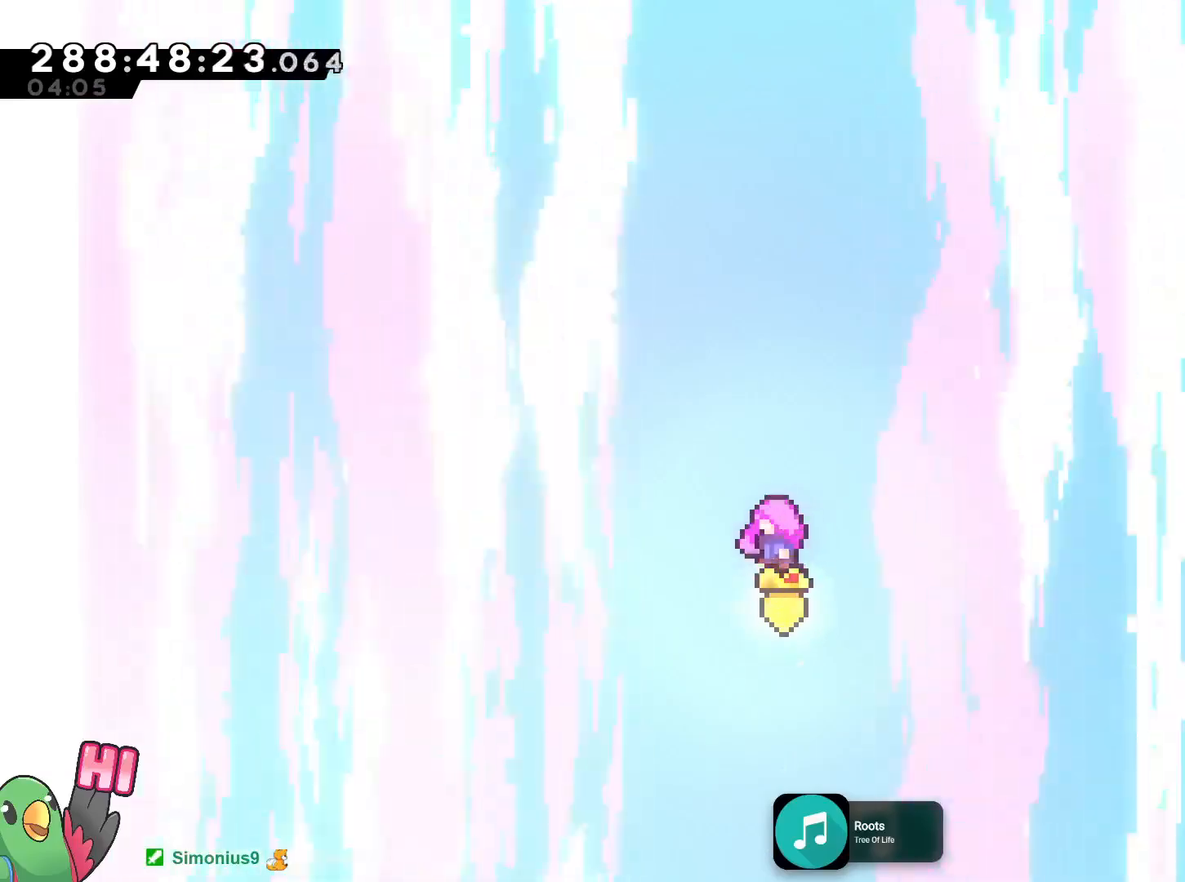
{"buttons": [], "left_stick": "left", "right_stick": "center", "events": [[34, "left_stick", "down-right"], [167, "left_stick", "center"], [367, "left_stick", "up-left"], [501, "left_stick", "left"]]}
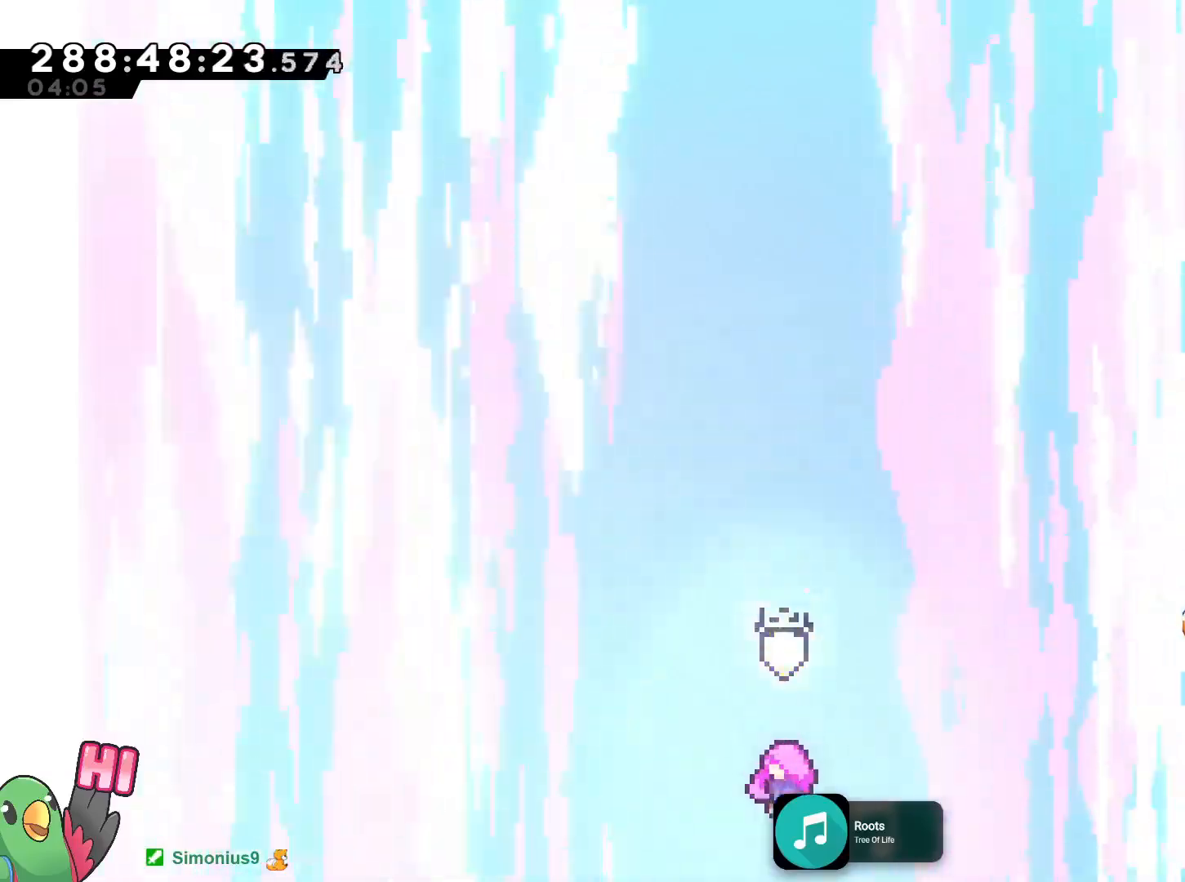
{"buttons": [], "left_stick": "down-right", "right_stick": "center", "events": [[100, "left_stick", "center"], [433, "left_stick", "down-right"]]}
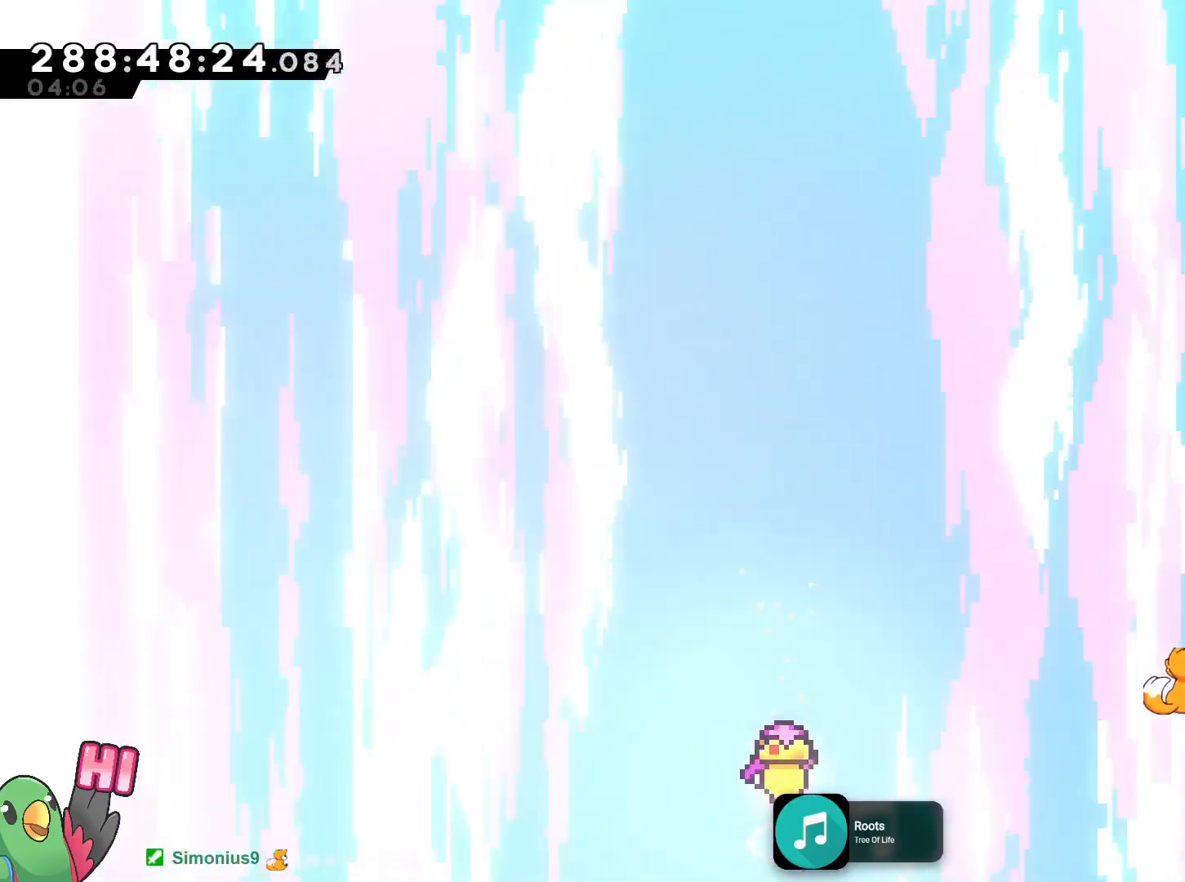
{"buttons": [], "left_stick": "up-left", "right_stick": "center", "events": [[117, "left_stick", "center"], [417, "left_stick", "up-left"]]}
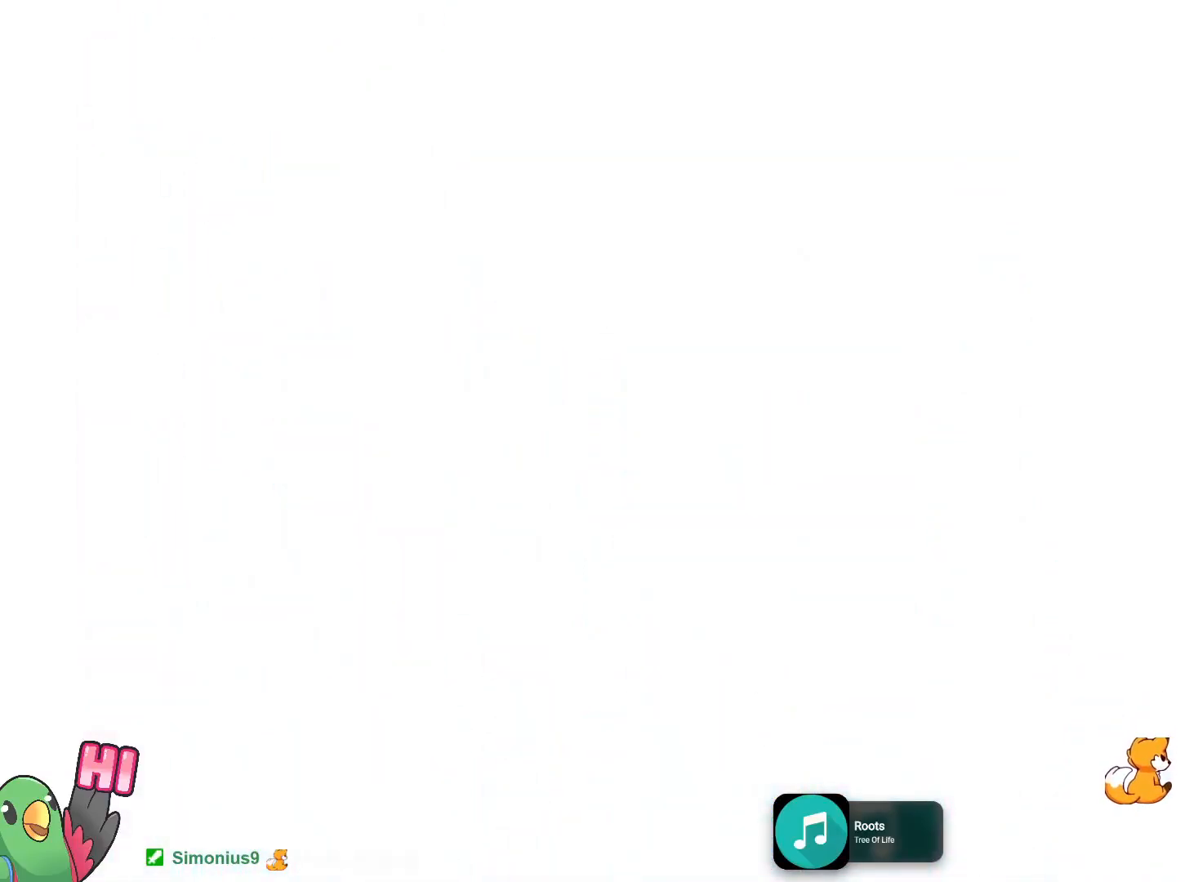
{"buttons": [], "left_stick": "center", "right_stick": "center", "events": [[66, "left_stick", "center"], [383, "left_stick", "right"], [500, "left_stick", "center"]]}
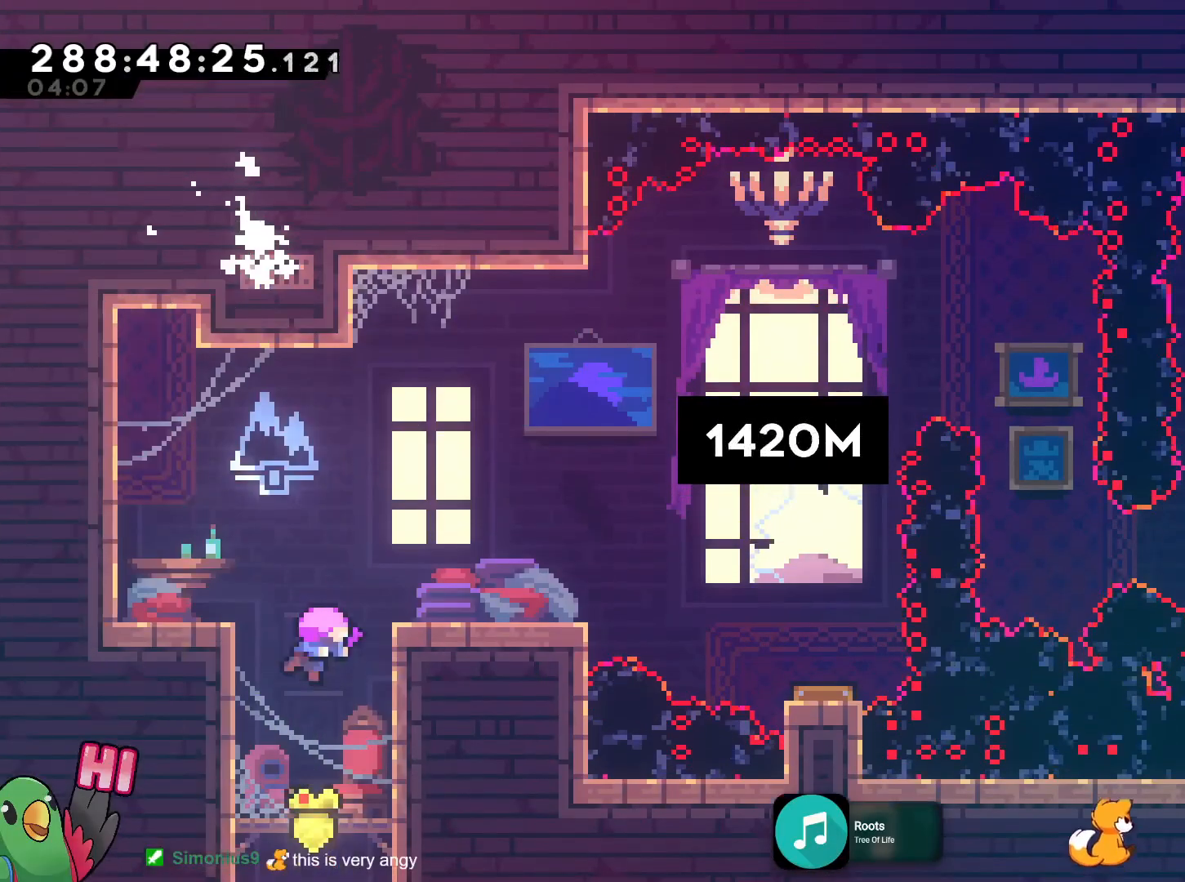
{"buttons": [], "left_stick": "center", "right_stick": "center"}
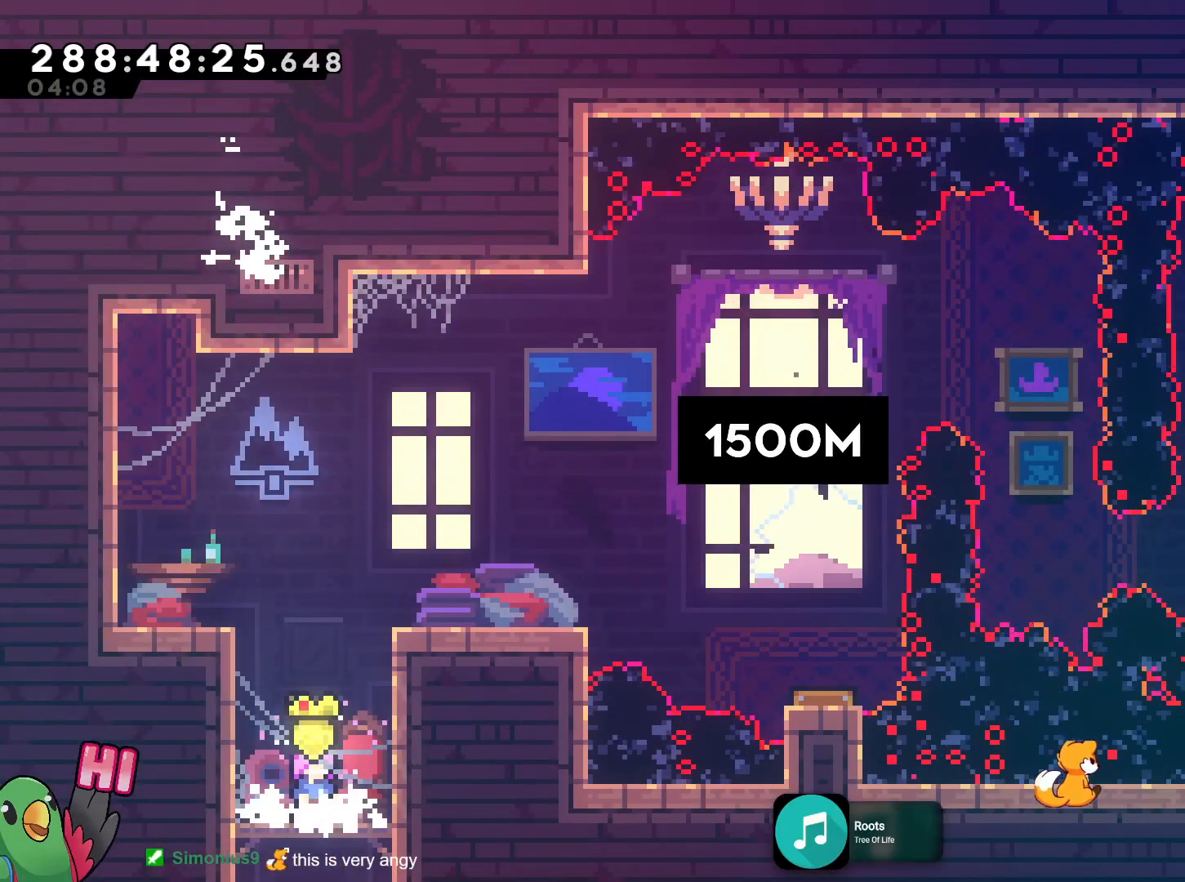
{"buttons": ["B", "R1"], "left_stick": "right", "right_stick": "center", "events": [[33, "R1", "down"], [383, "left_stick", "down-right"], [417, "B", "down"], [467, "left_stick", "right"]]}
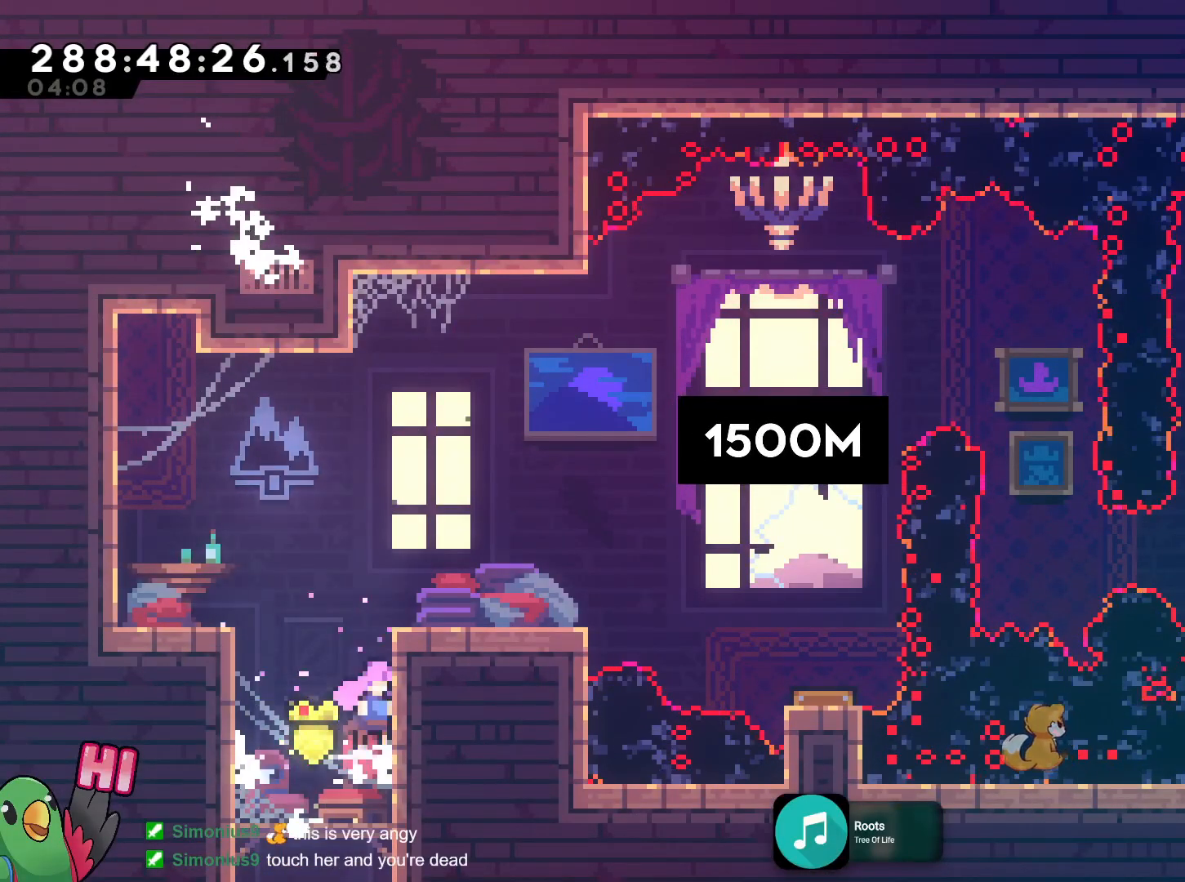
{"buttons": ["R1"], "left_stick": "right", "right_stick": "center", "events": [[117, "B", "up"], [200, "B", "down"], [217, "left_stick", "down-right"], [367, "left_stick", "right"], [501, "B", "up"]]}
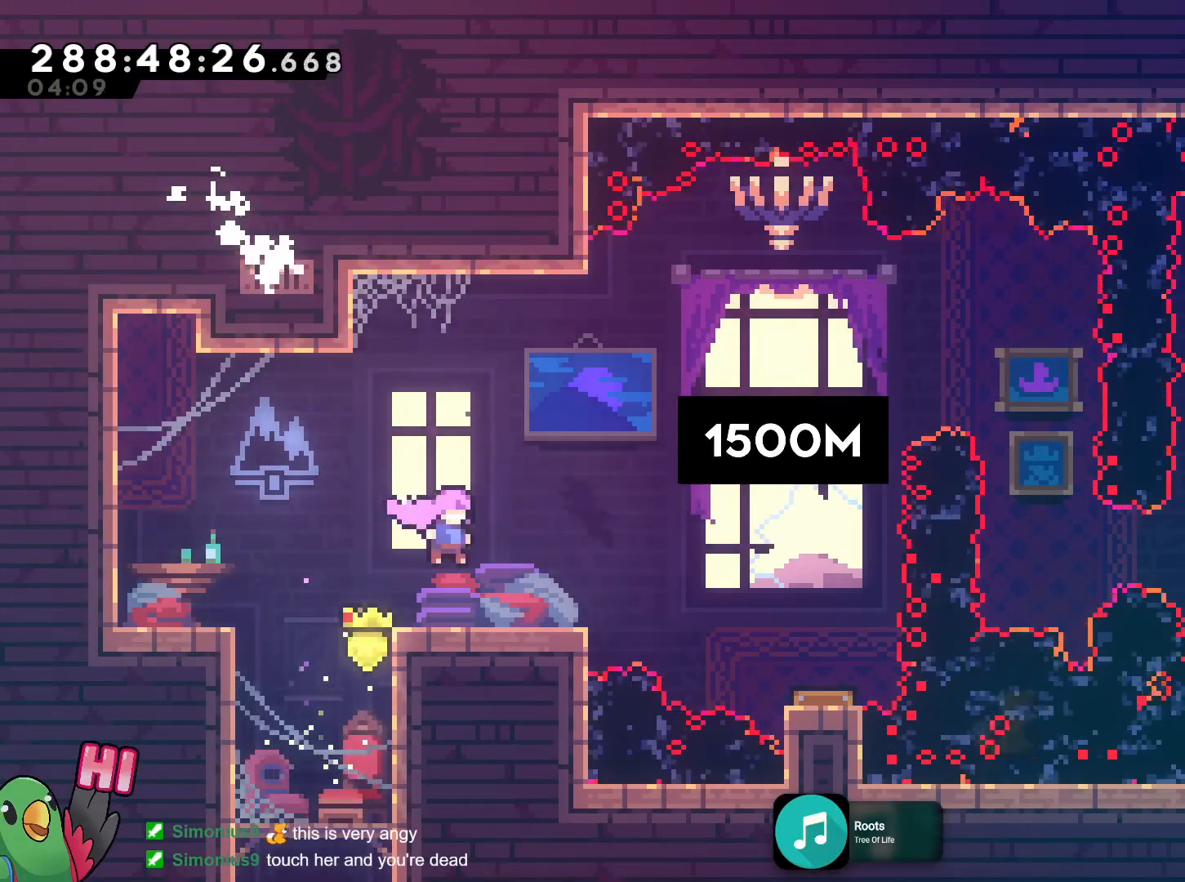
{"buttons": [], "left_stick": "center", "right_stick": "center", "events": [[16, "R1", "up"], [100, "left_stick", "center"], [333, "left_stick", "down-right"], [450, "left_stick", "center"]]}
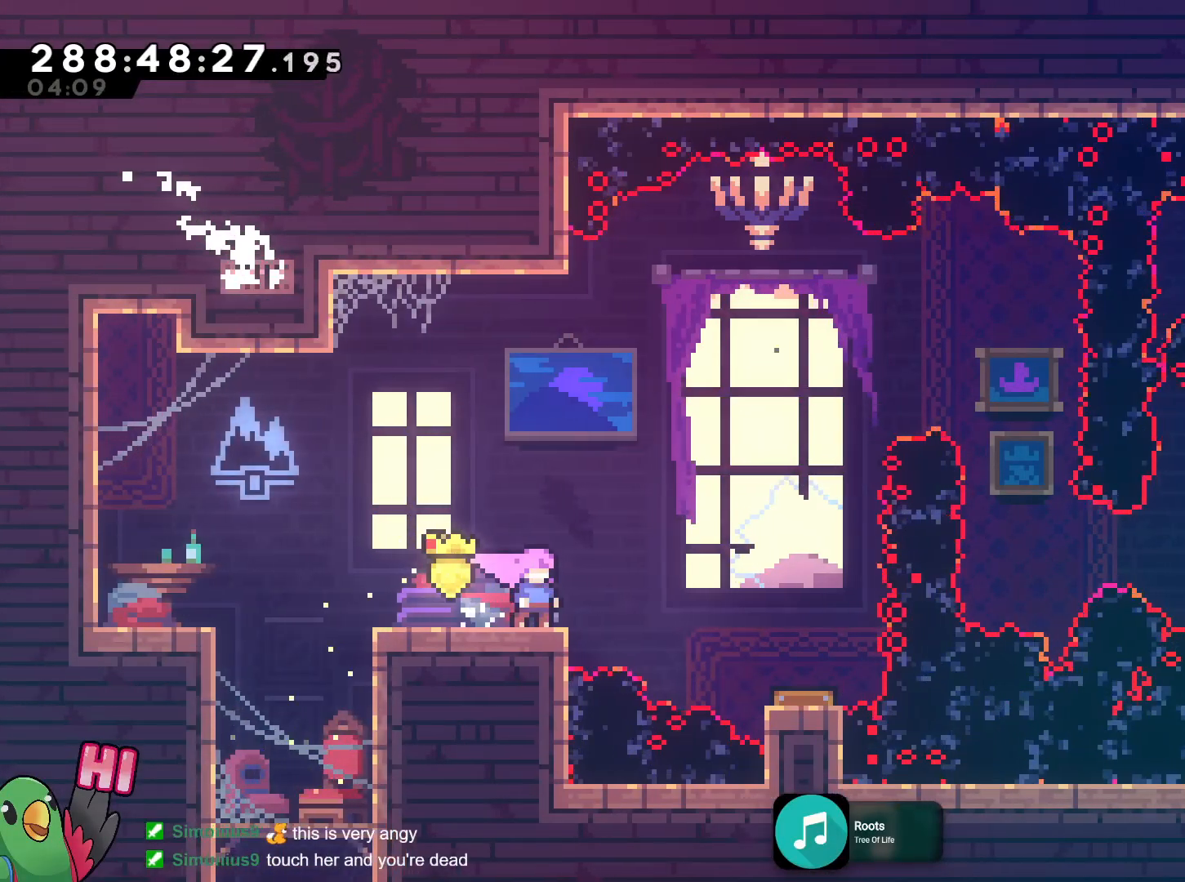
{"buttons": ["R1"], "left_stick": "center", "right_stick": "center", "events": [[367, "R1", "down"]]}
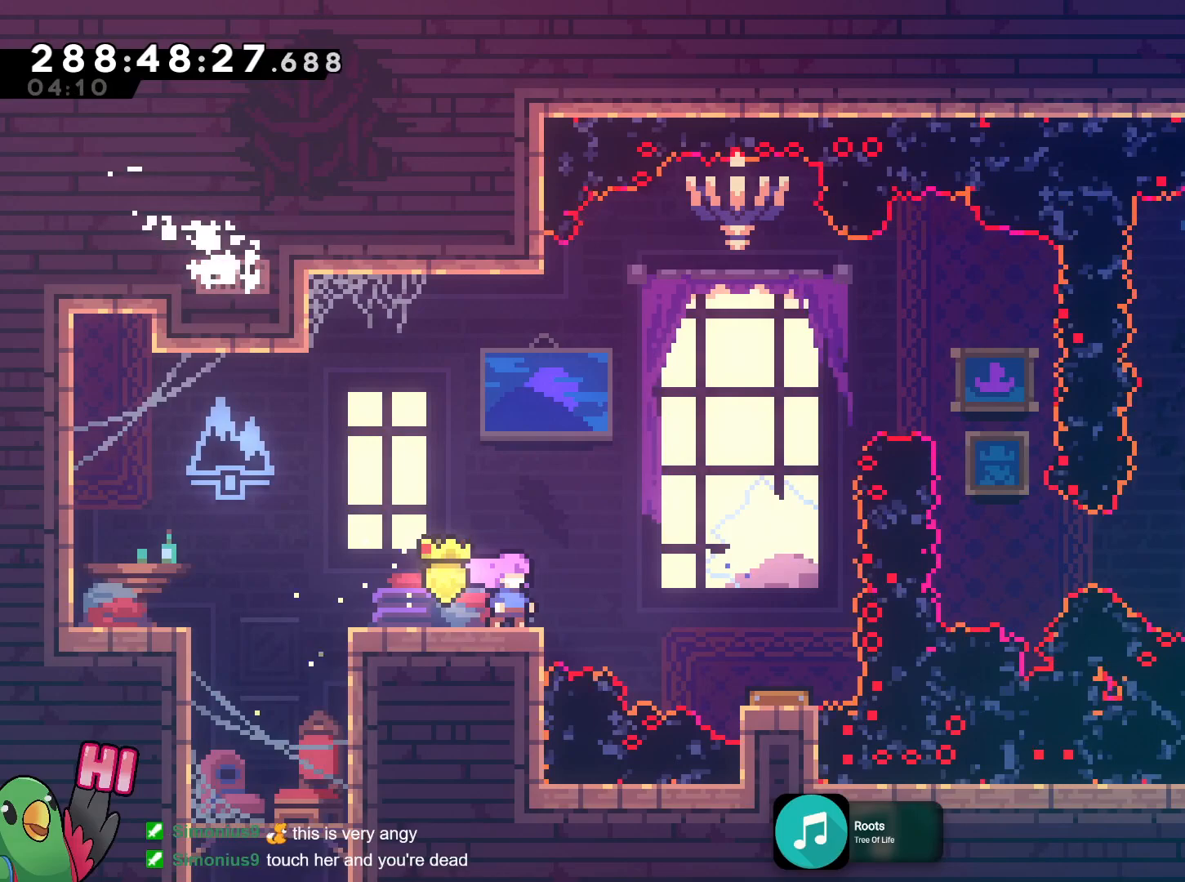
{"buttons": [], "left_stick": "down", "right_stick": "center", "events": [[50, "R1", "up"], [50, "left_stick", "down"], [250, "left_stick", "center"], [267, "R1", "down"], [367, "left_stick", "down"], [384, "R1", "up"]]}
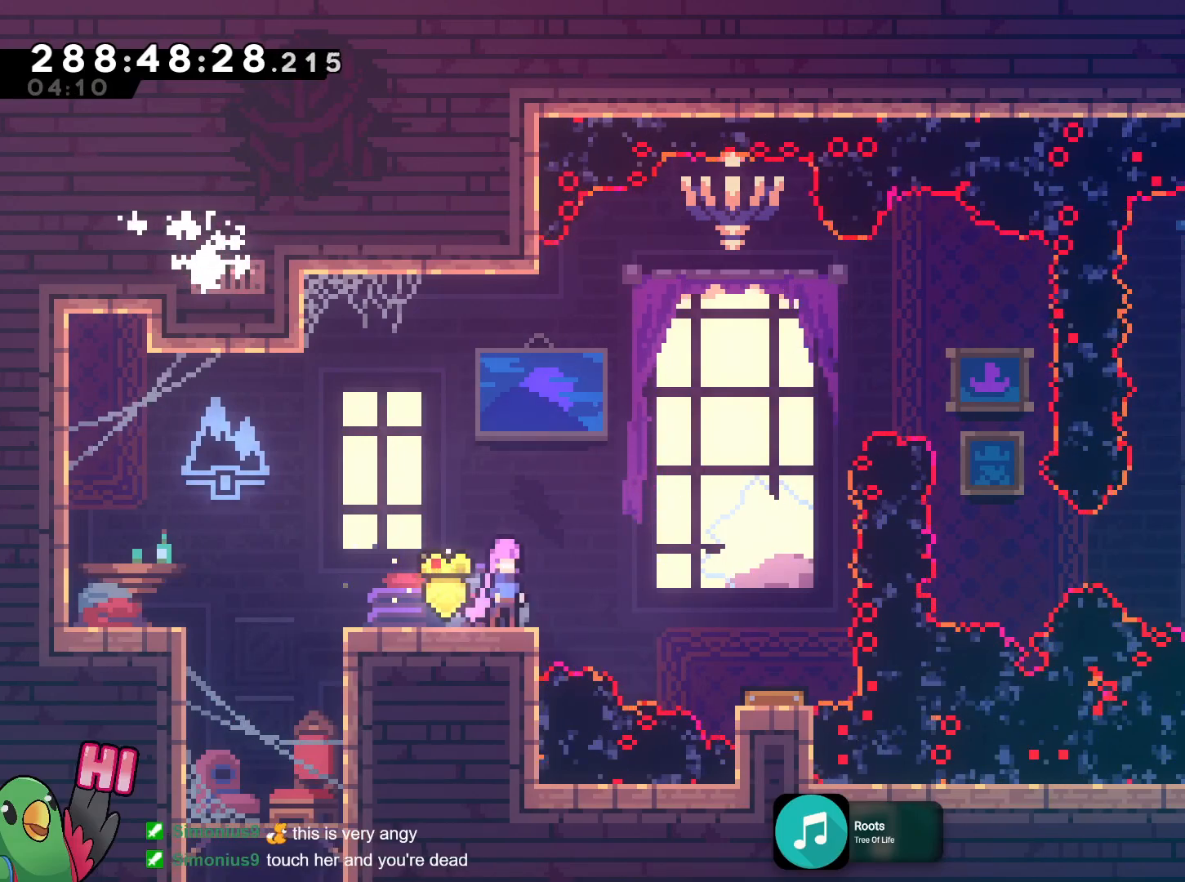
{"buttons": [], "left_stick": "center", "right_stick": "center", "events": [[33, "left_stick", "center"], [50, "R1", "down"], [166, "R1", "up"]]}
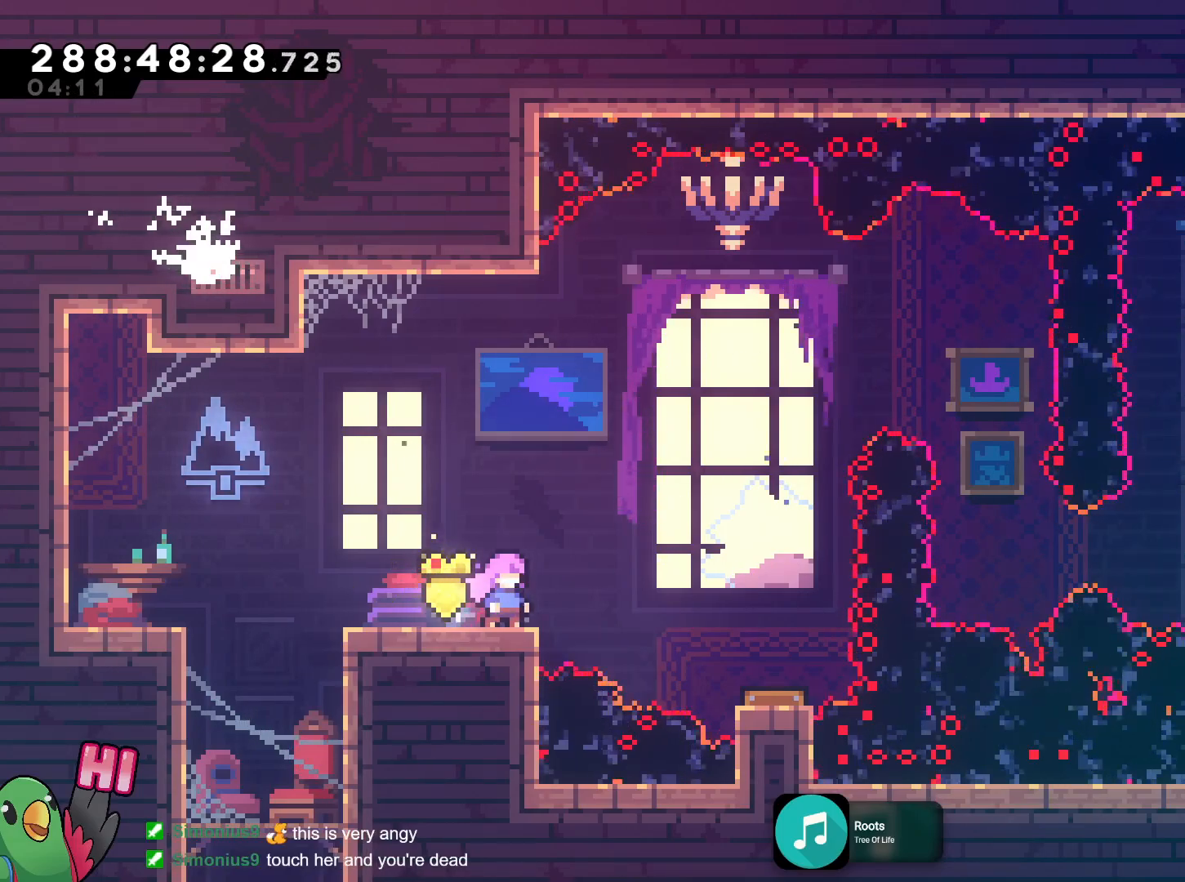
{"buttons": [], "left_stick": "center", "right_stick": "center"}
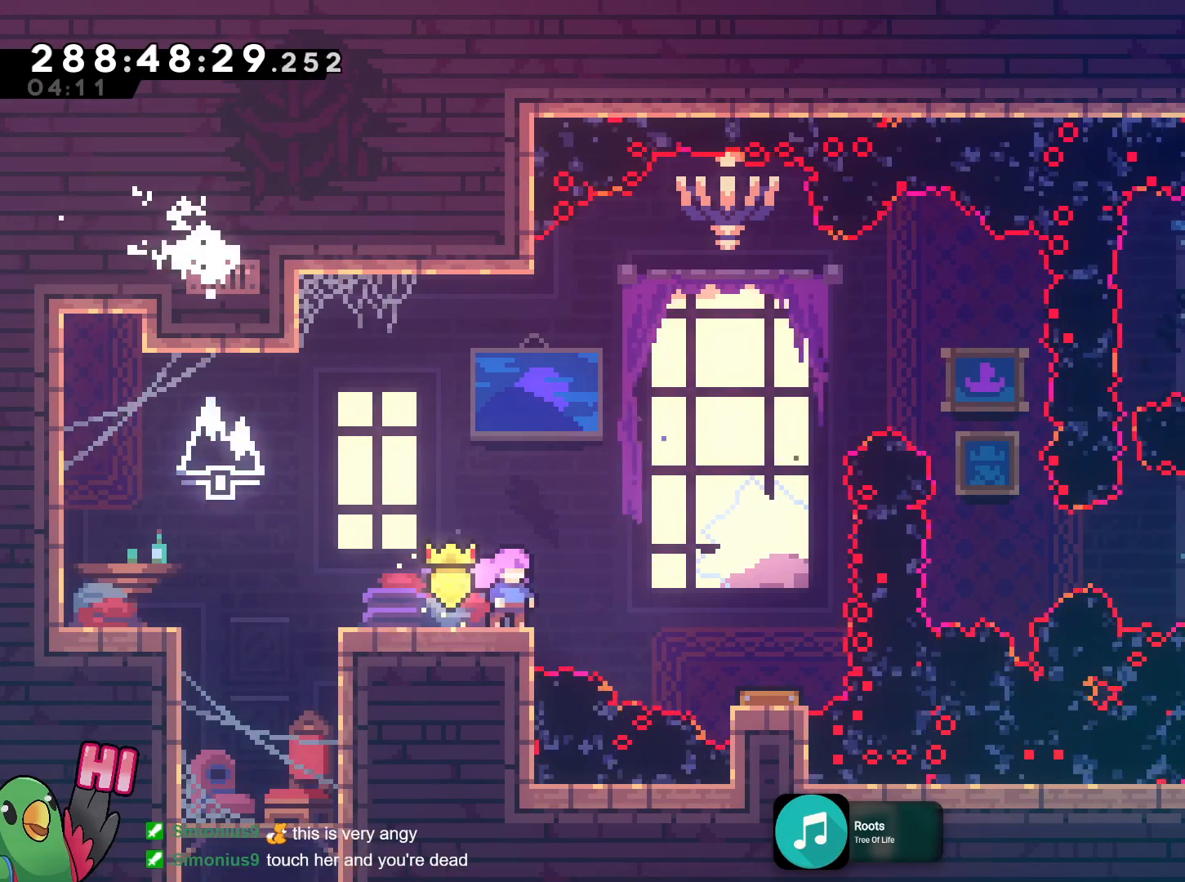
{"buttons": [], "left_stick": "center", "right_stick": "center", "events": [[216, "L2", "down"], [367, "L2", "up"]]}
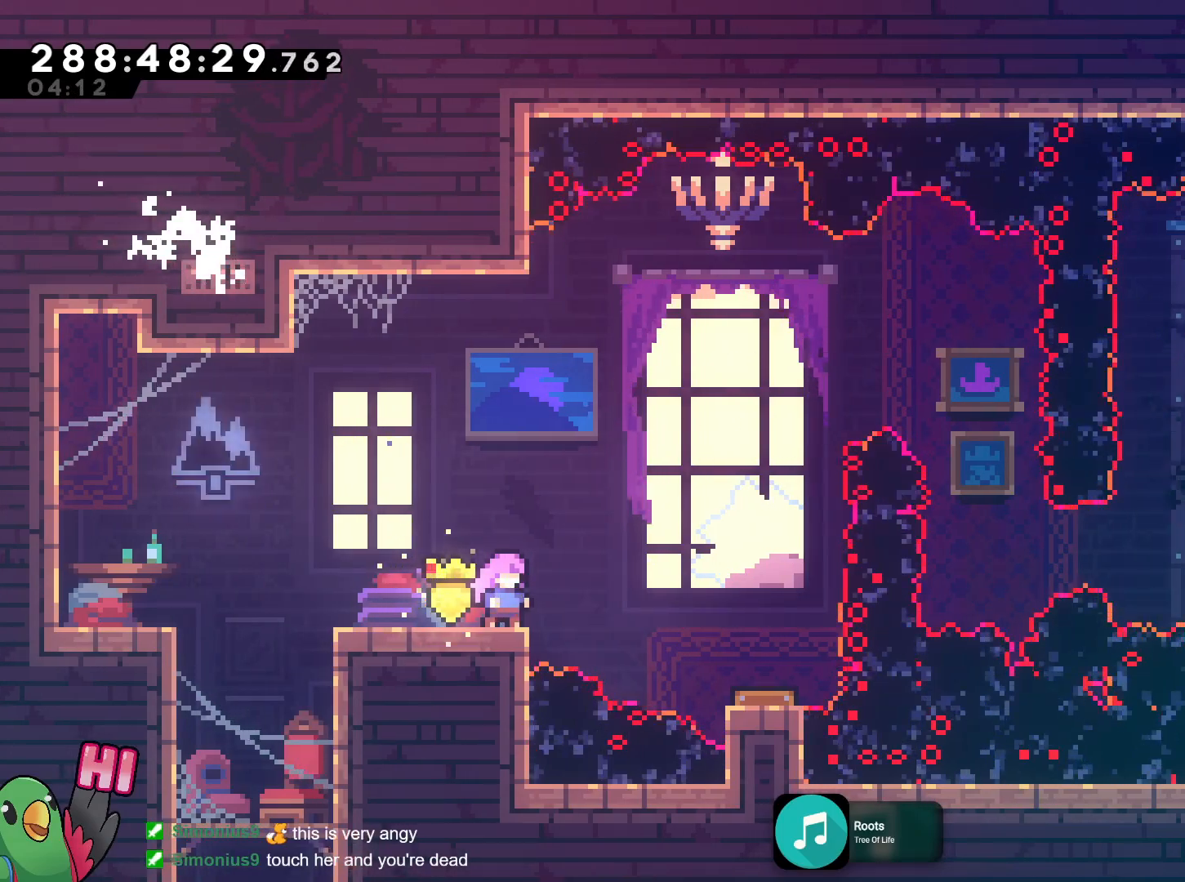
{"buttons": ["R1"], "left_stick": "center", "right_stick": "center", "events": [[150, "L2", "down"], [200, "R1", "down"], [350, "R1", "up"], [450, "L2", "up"], [450, "R1", "down"]]}
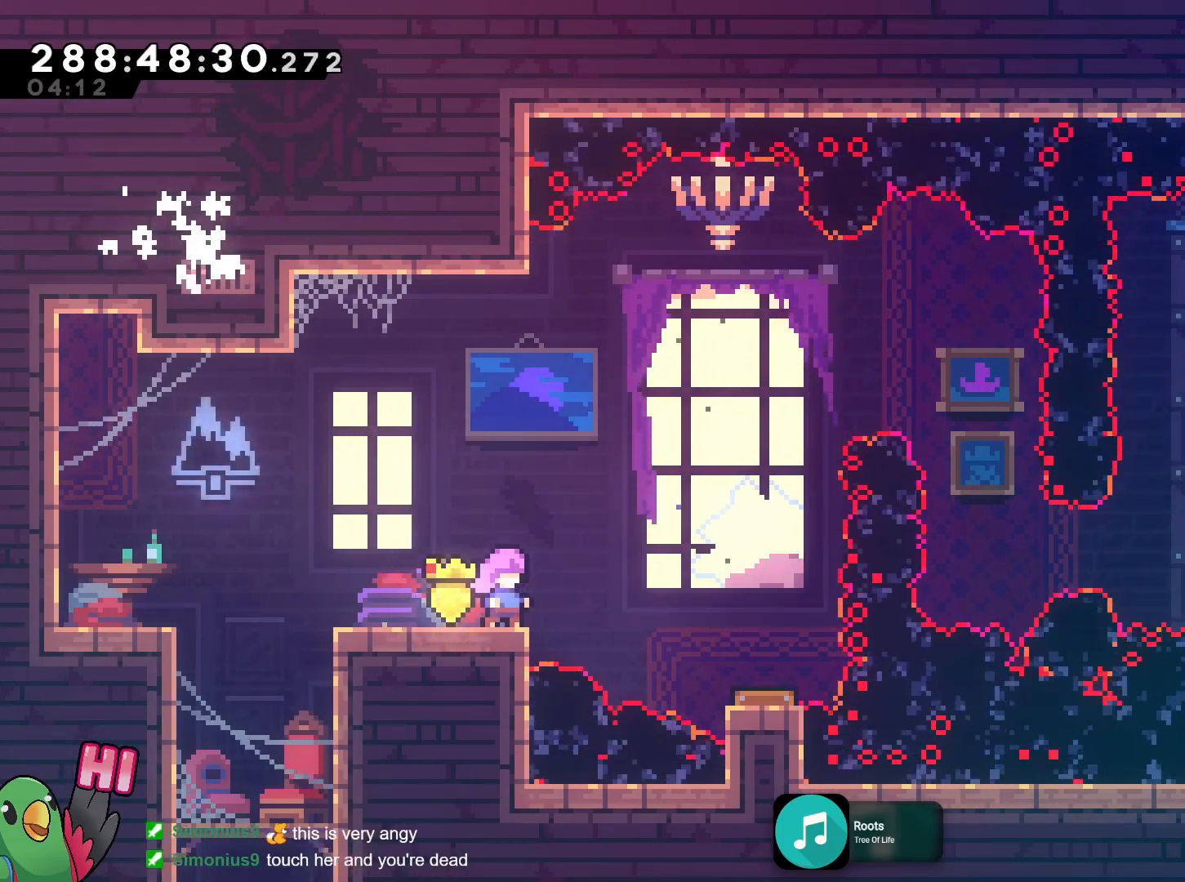
{"buttons": ["B", "L2", "R1"], "left_stick": "right", "right_stick": "center", "events": [[83, "L2", "down"], [200, "left_stick", "right"], [233, "B", "down"]]}
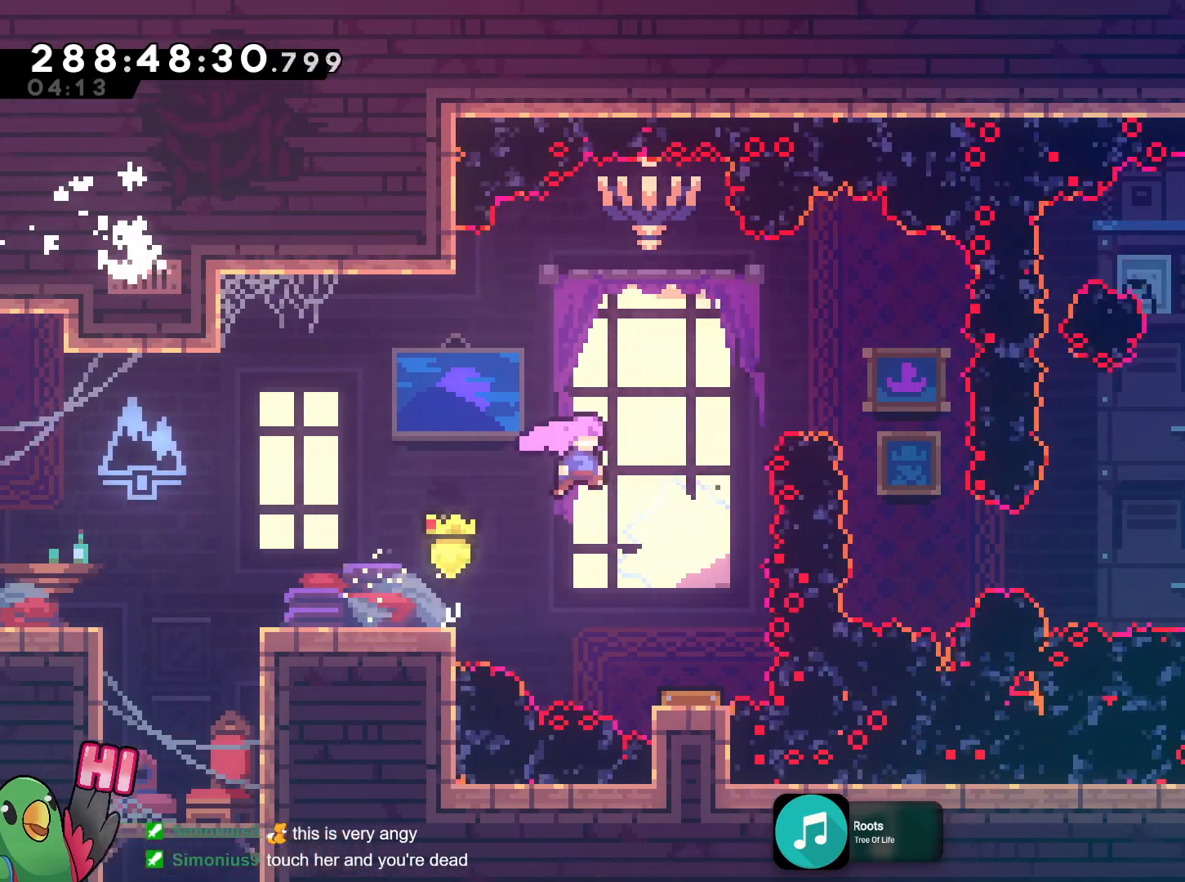
{"buttons": ["B", "R1"], "left_stick": "center", "right_stick": "center", "events": [[217, "left_stick", "center"], [300, "L2", "up"], [350, "L2", "down"], [484, "L2", "up"]]}
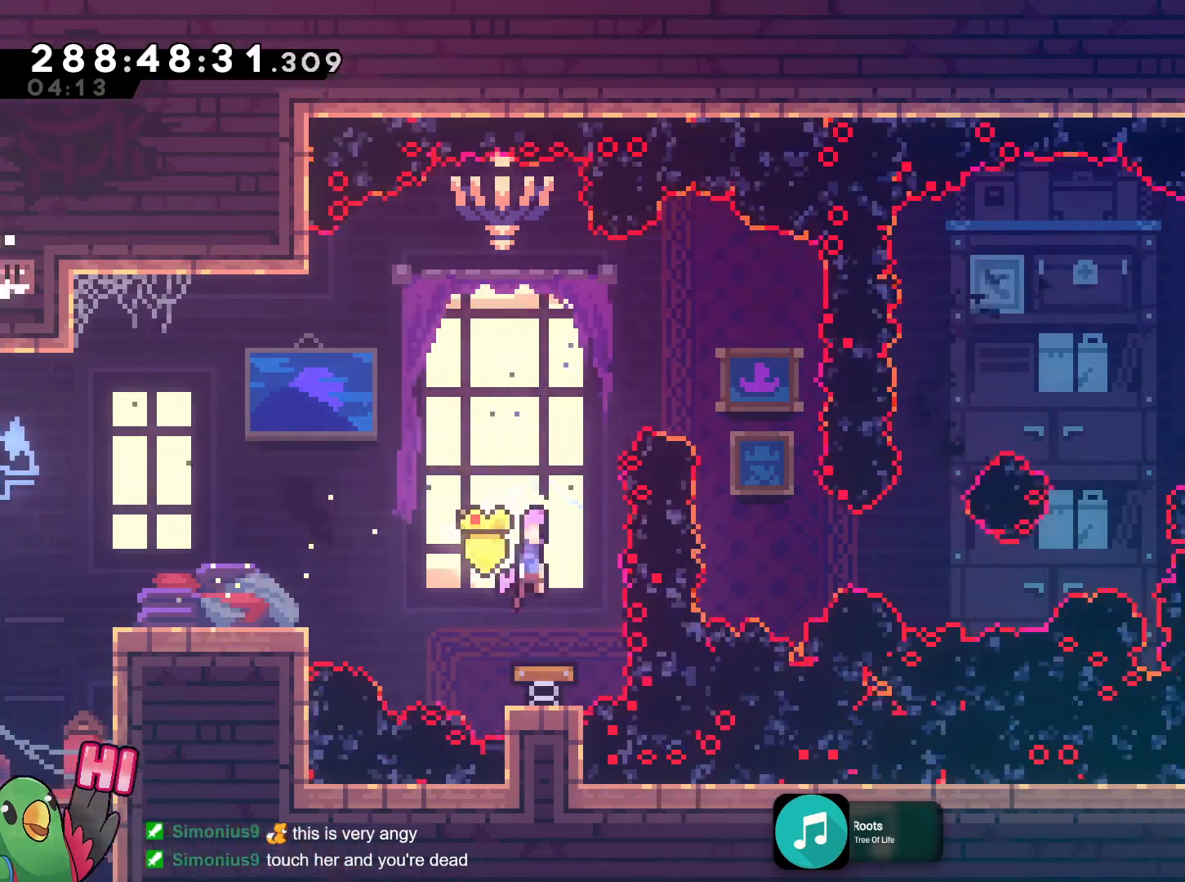
{"buttons": ["B", "L2", "R1"], "left_stick": "right", "right_stick": "center", "events": [[33, "L2", "down"], [50, "left_stick", "right"]]}
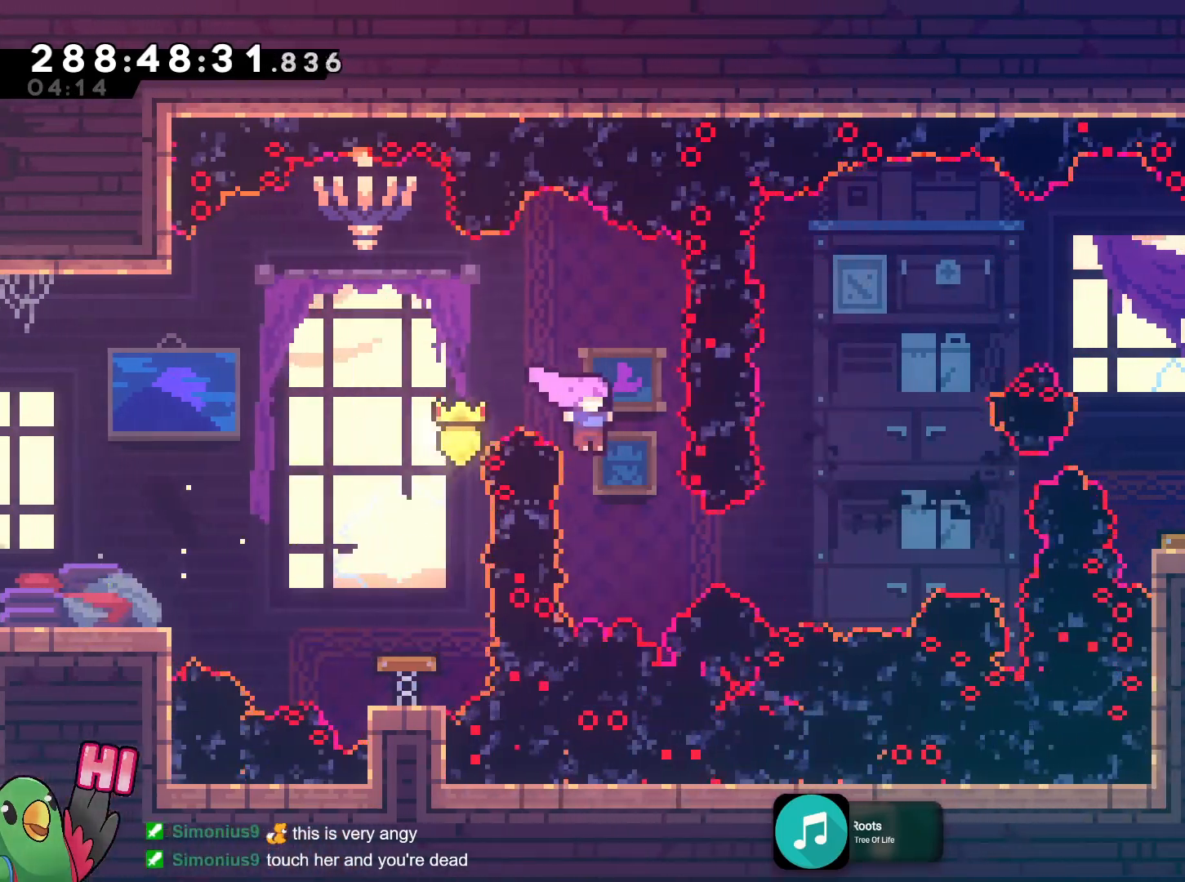
{"buttons": ["B", "Y", "L2", "R1"], "left_stick": "up-right", "right_stick": "center", "events": [[17, "R1", "up"], [50, "left_stick", "center"], [134, "left_stick", "right"], [167, "R1", "down"], [234, "Y", "down"], [384, "Y", "up"], [400, "left_stick", "up-right"], [484, "Y", "down"]]}